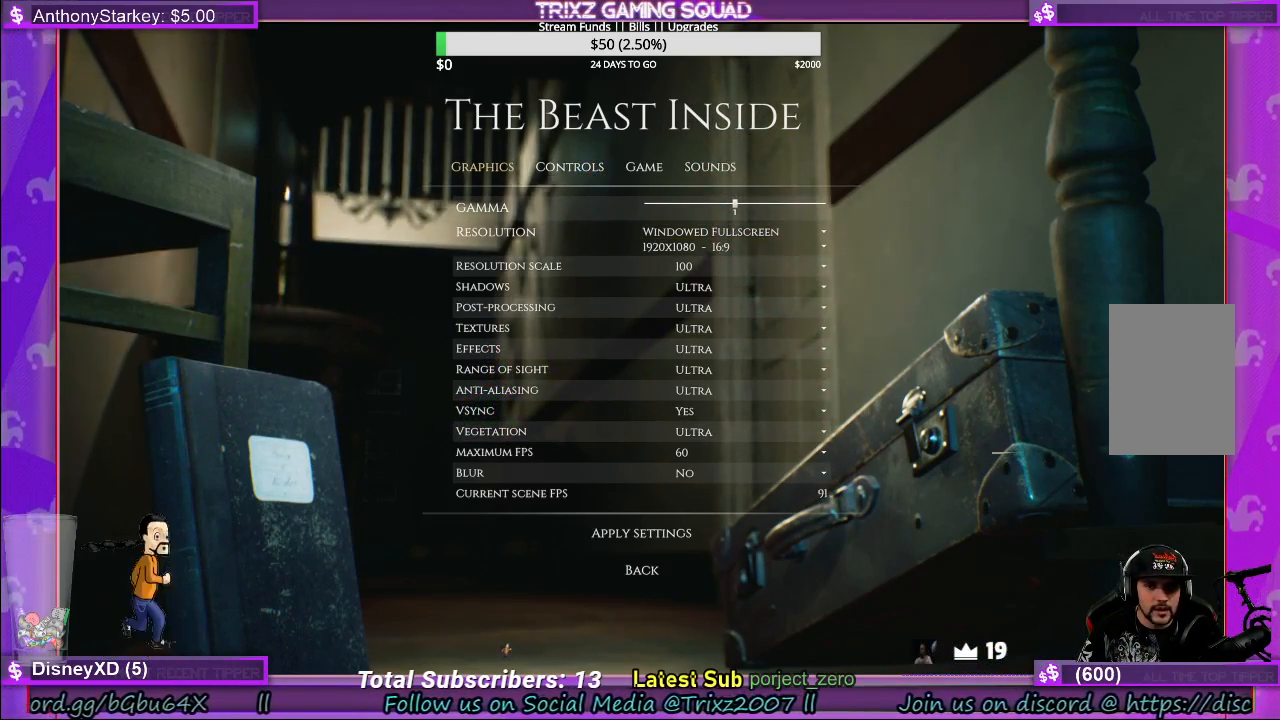
Gameplay with keyboard and mouse; each line is a JSON object with the keys and mouse buttons held at the frame after it. "events" lists presses ("down") and releases ("up") of "a", "ctrl", "d", "e", "f", "q", "r", "s", "shift", "space", "tab", "w", "mouse_left", "mouse_wheel", "mouse_right", "mouse_mb4" and "mouse_mb5" between this image and that frame as [ms after this image, input, new state], when the widget could be followed in between. "mouse_left", "mouse_wheel", "mouse_right", "mouse_mb4", "mouse_mb5" = the "left", "wheel", "right", "mb4", "mb5" buttons of the "mouse" list. No other keys are recorded. "wheel" means that the mouse wheel is clicked or scrolled. Mouse movement is not recorded.
{"keys": [], "mouse": [], "events": [[67, "mouse_left", "down"], [133, "mouse_left", "up"]]}
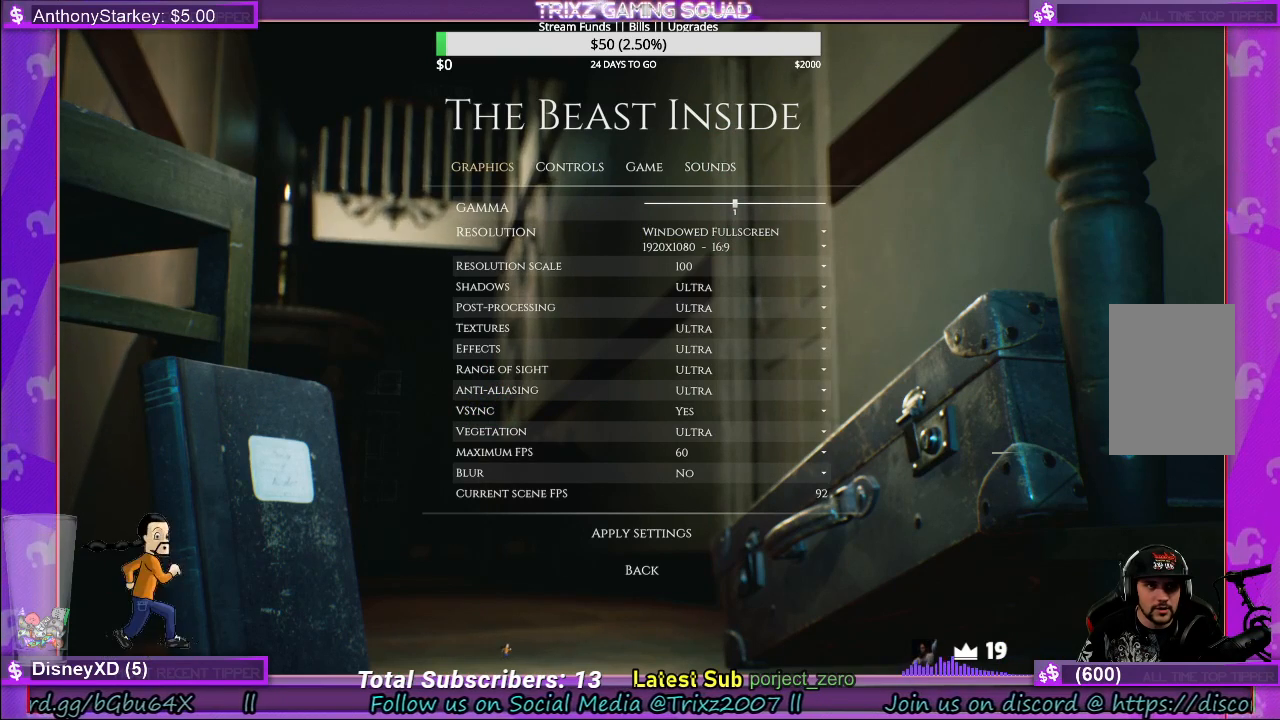
{"keys": [], "mouse": [], "events": []}
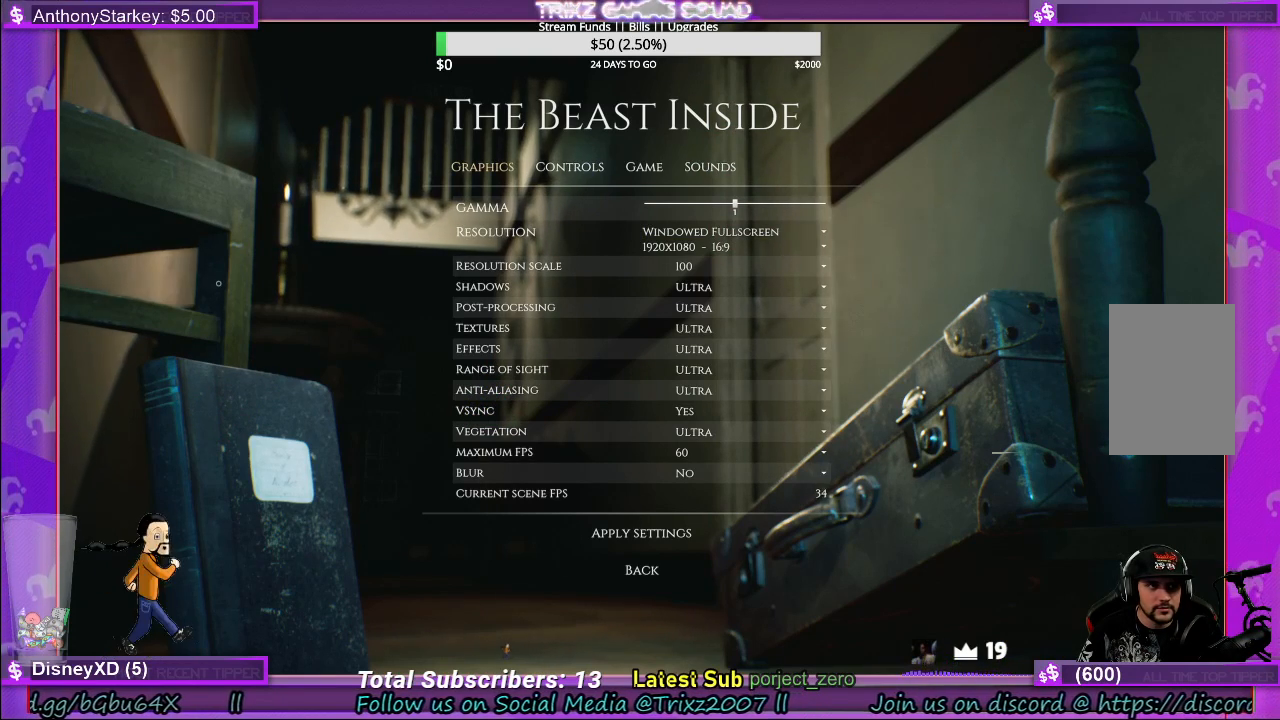
{"keys": [], "mouse": [], "events": []}
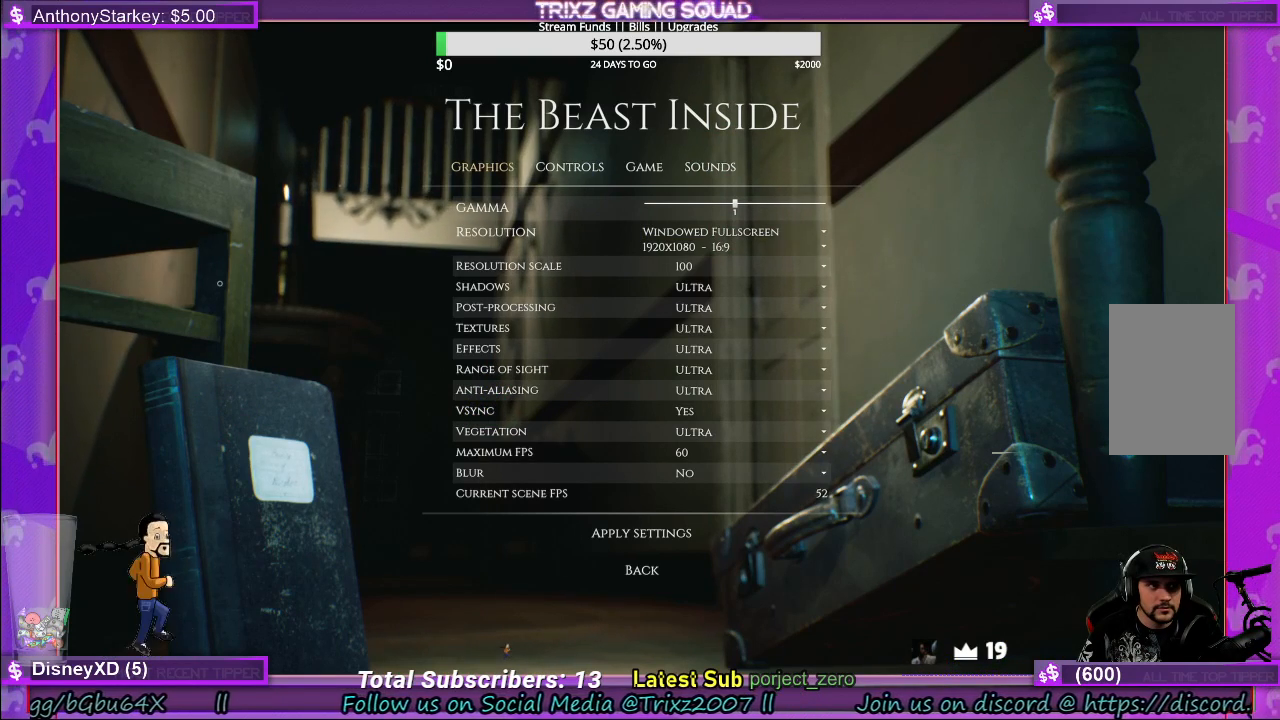
{"keys": [], "mouse": [], "events": []}
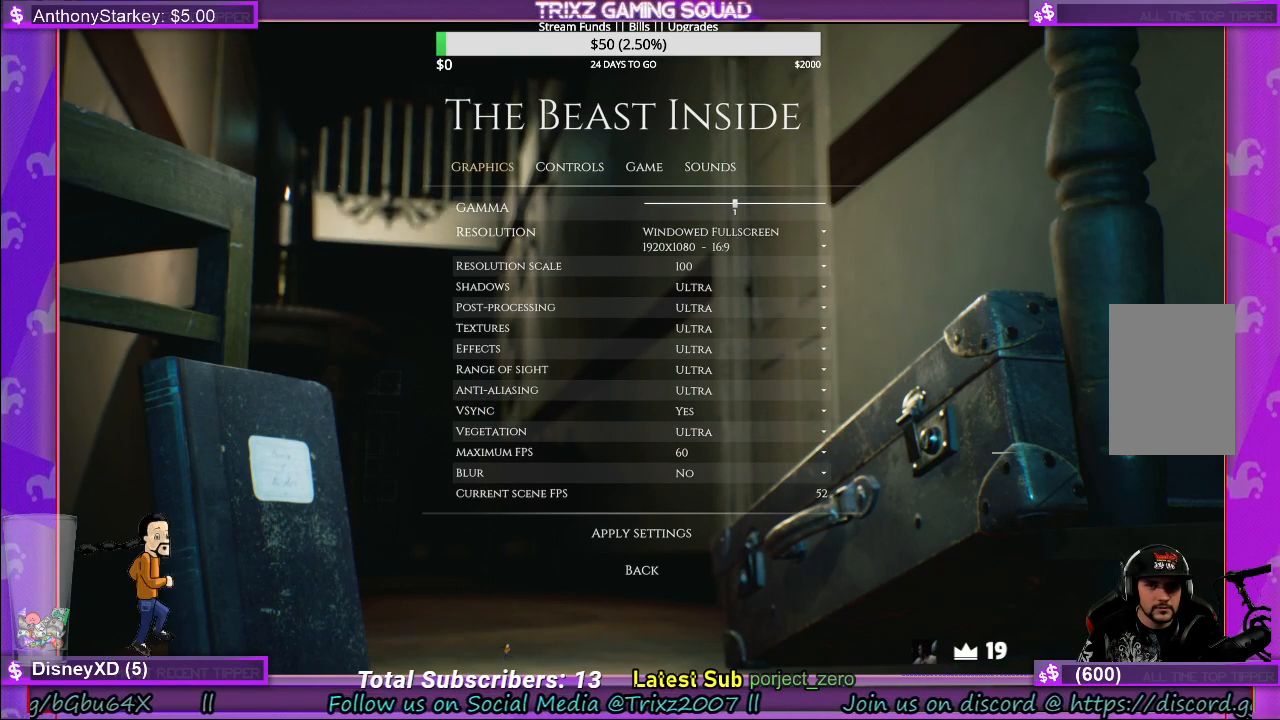
{"keys": [], "mouse": [], "events": []}
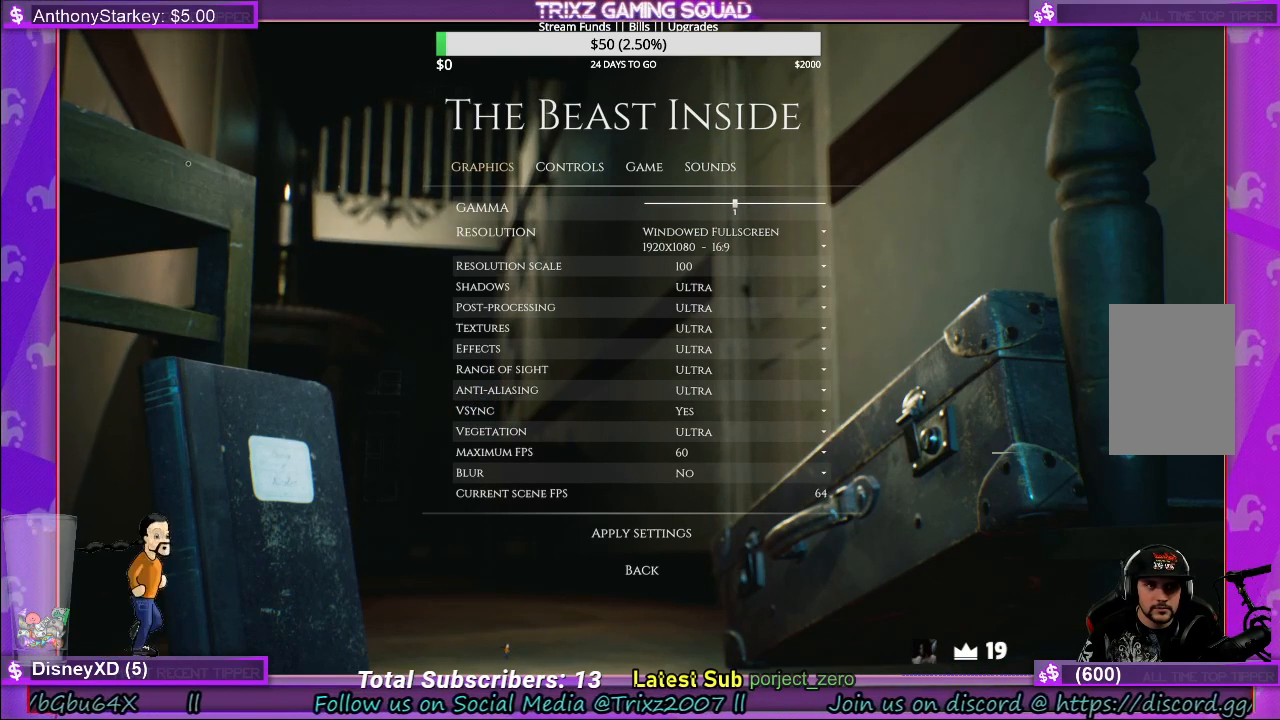
{"keys": [], "mouse": [], "events": [[17, "mouse_right", "down"], [117, "mouse_right", "up"]]}
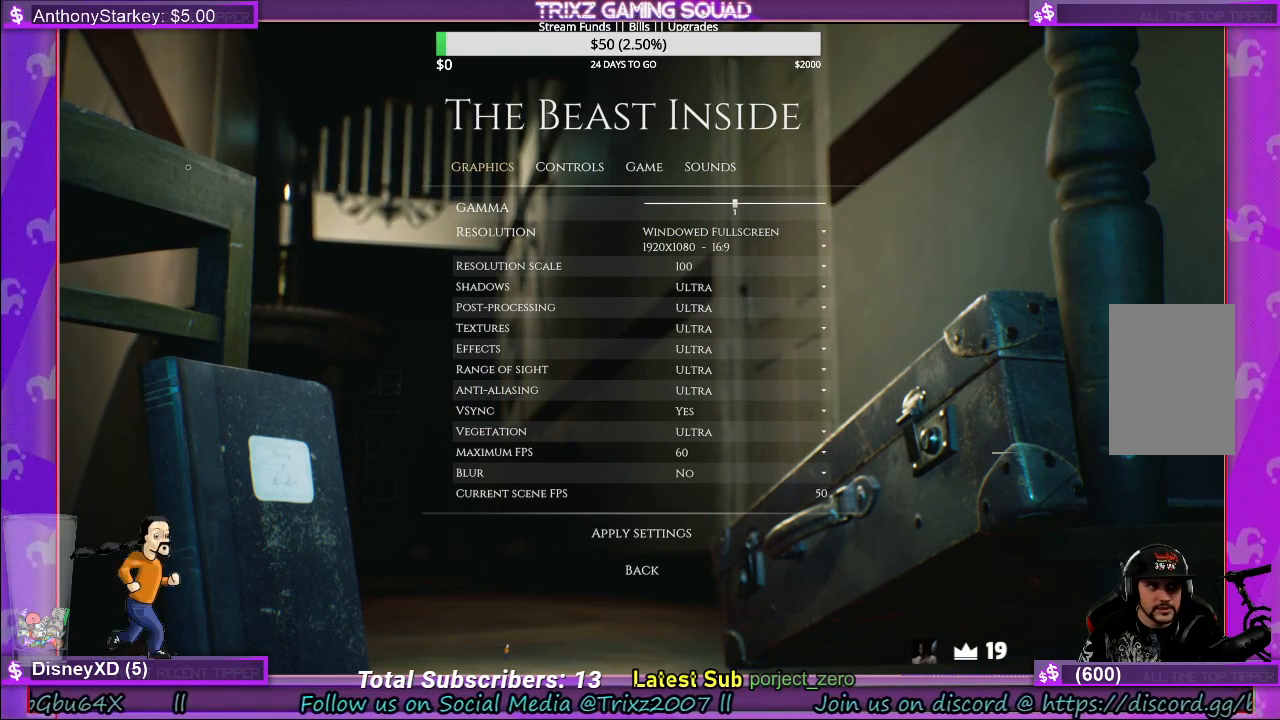
{"keys": [], "mouse": [], "events": []}
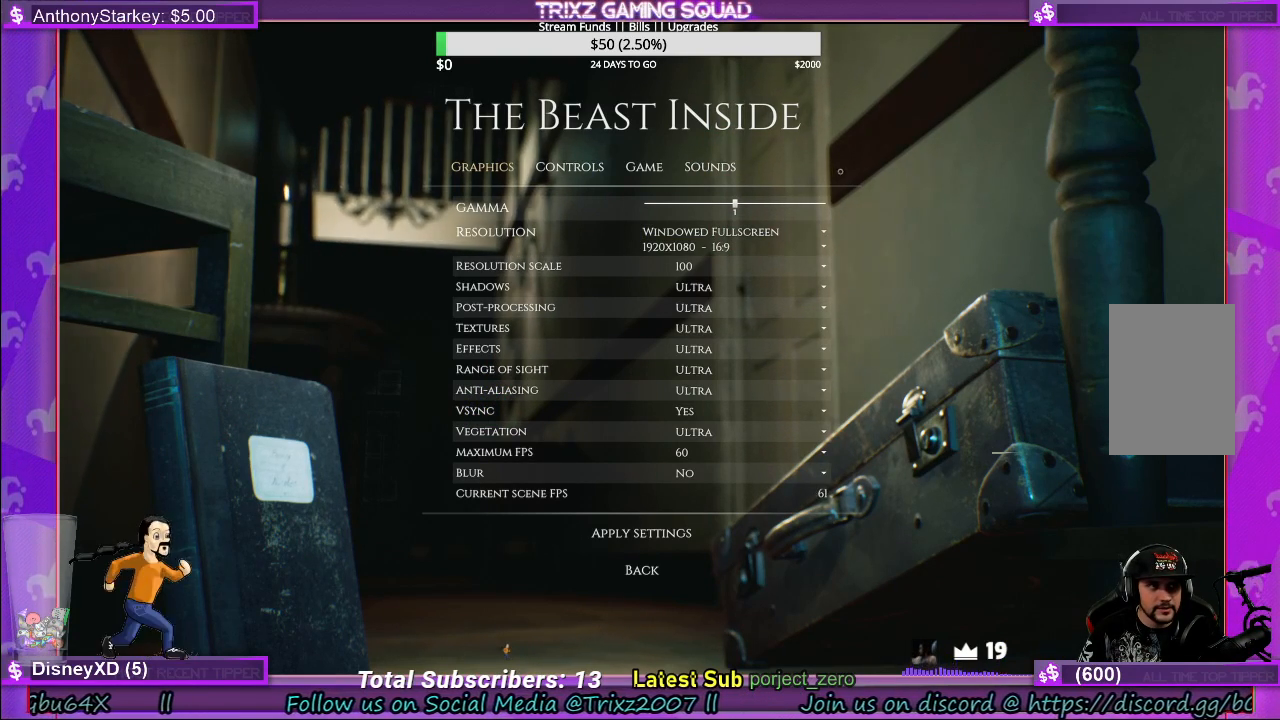
{"keys": [], "mouse": [], "events": []}
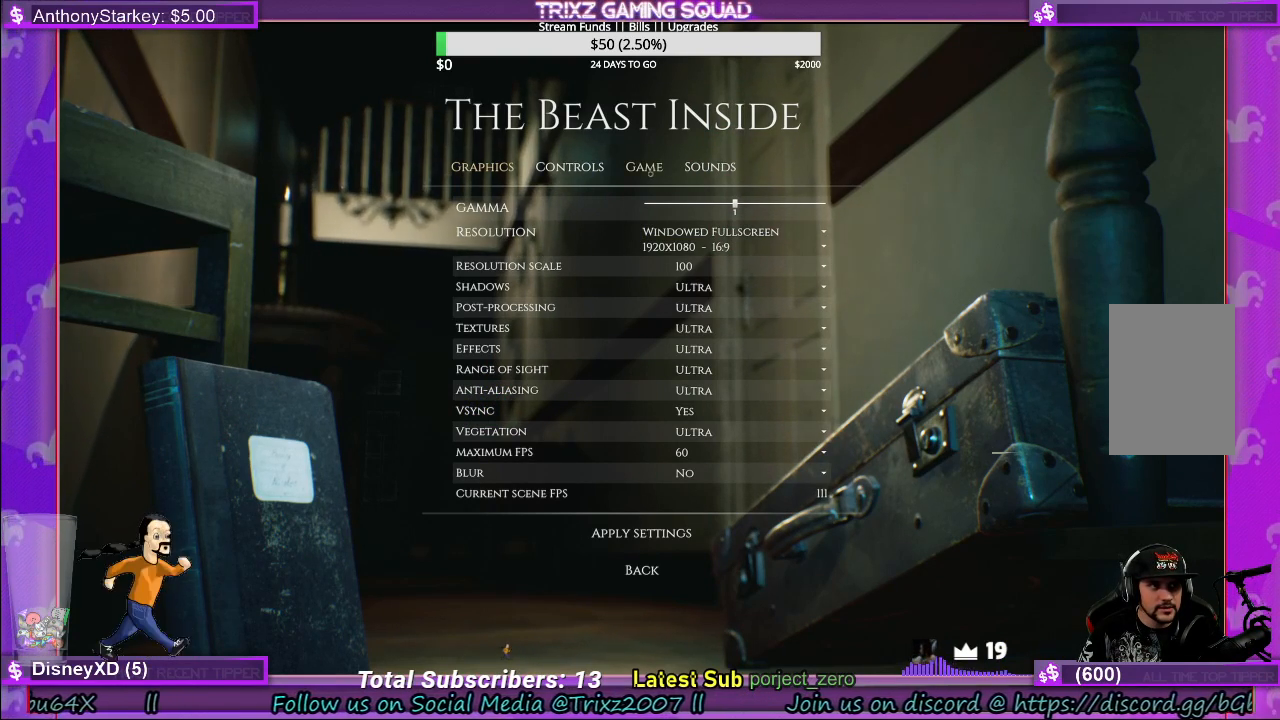
{"keys": [], "mouse": [], "events": []}
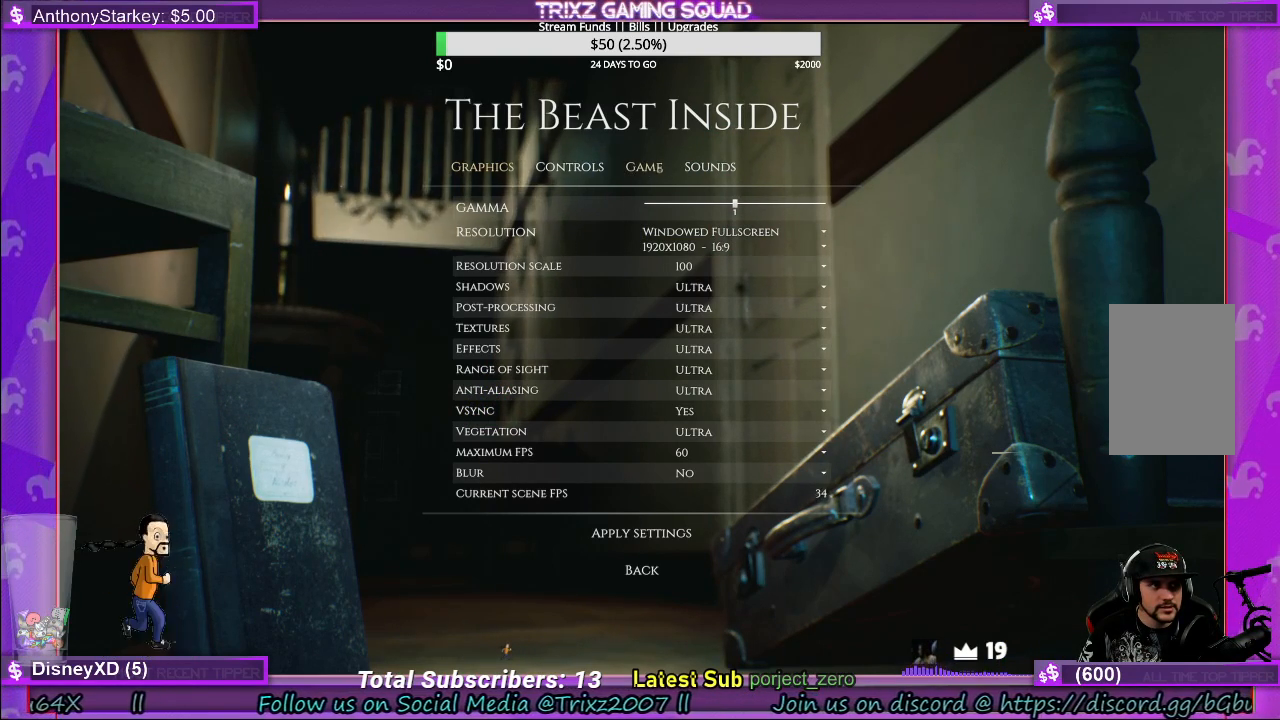
{"keys": [], "mouse": [], "events": [[233, "mouse_left", "down"], [367, "mouse_left", "up"]]}
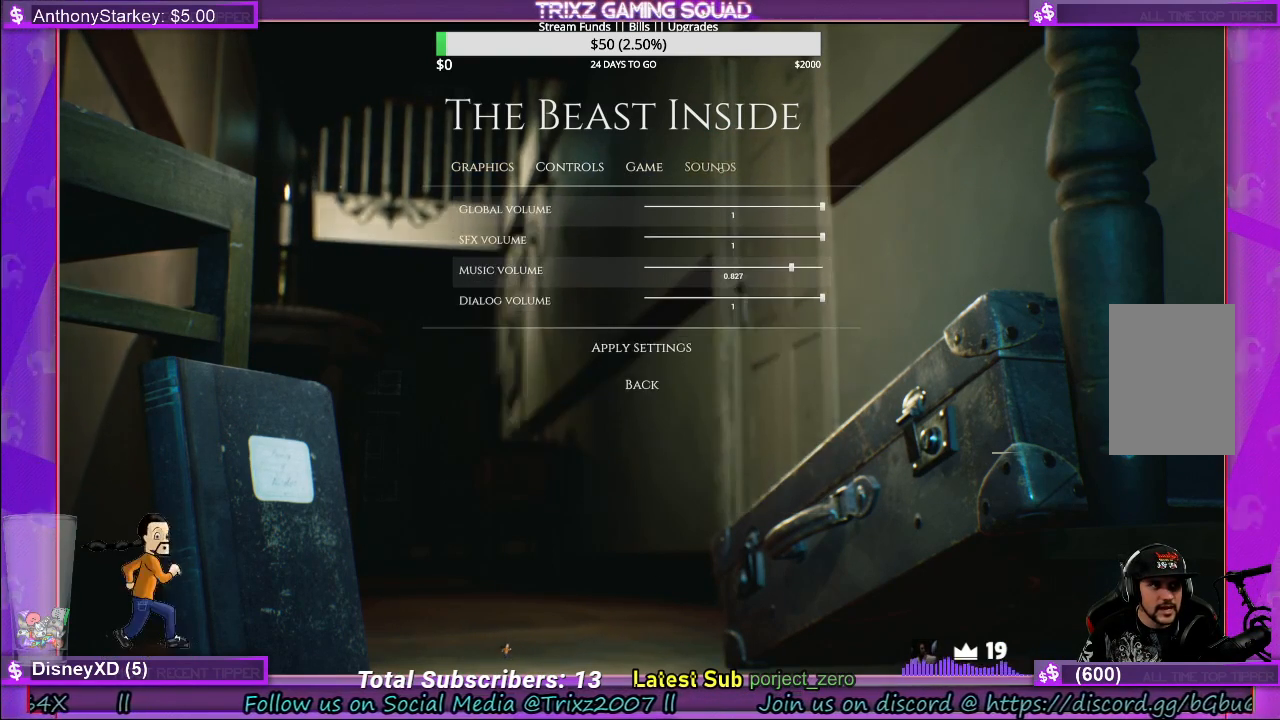
{"keys": [], "mouse": [], "events": []}
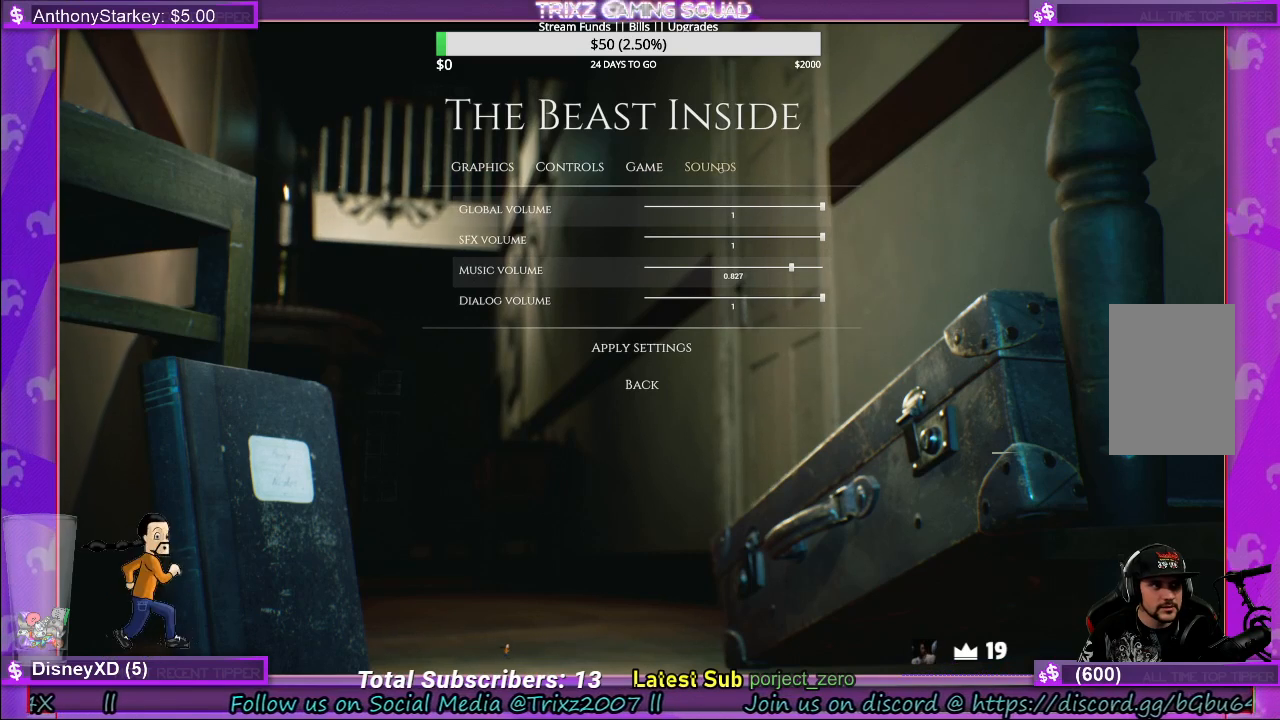
{"keys": [], "mouse": [], "events": []}
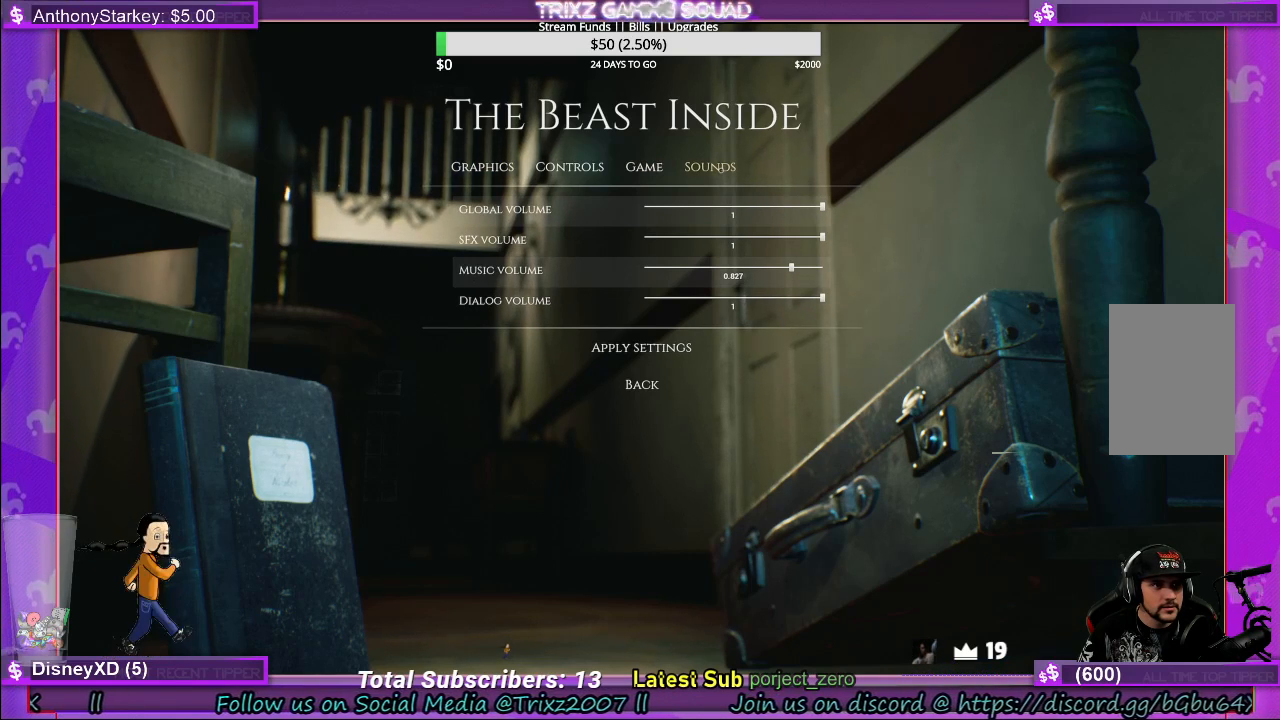
{"keys": [], "mouse": [], "events": []}
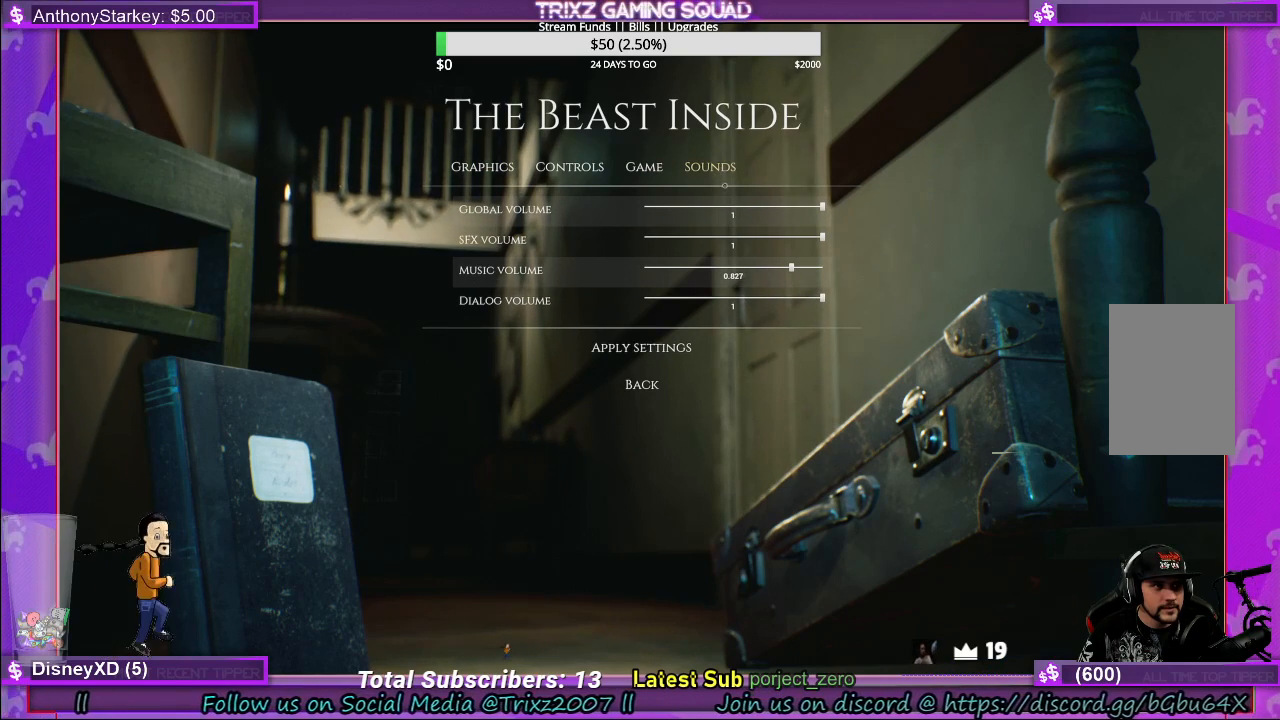
{"keys": [], "mouse": [], "events": []}
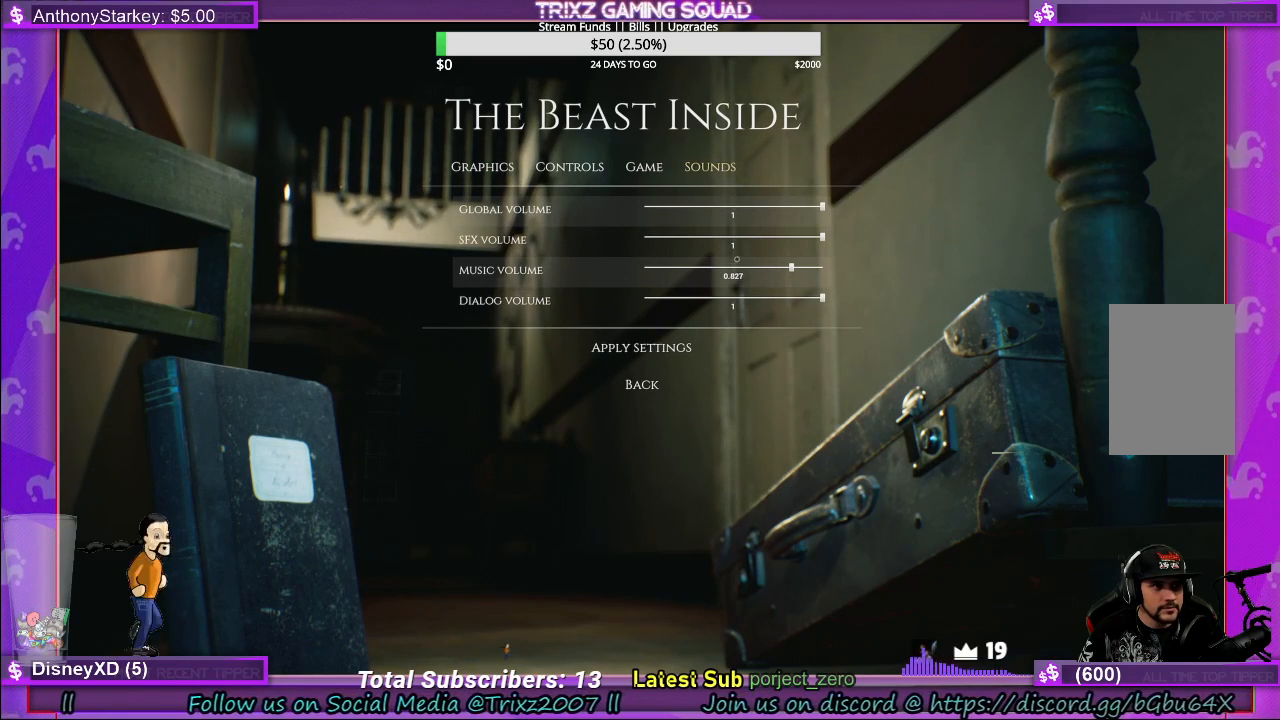
{"keys": [], "mouse": [], "events": []}
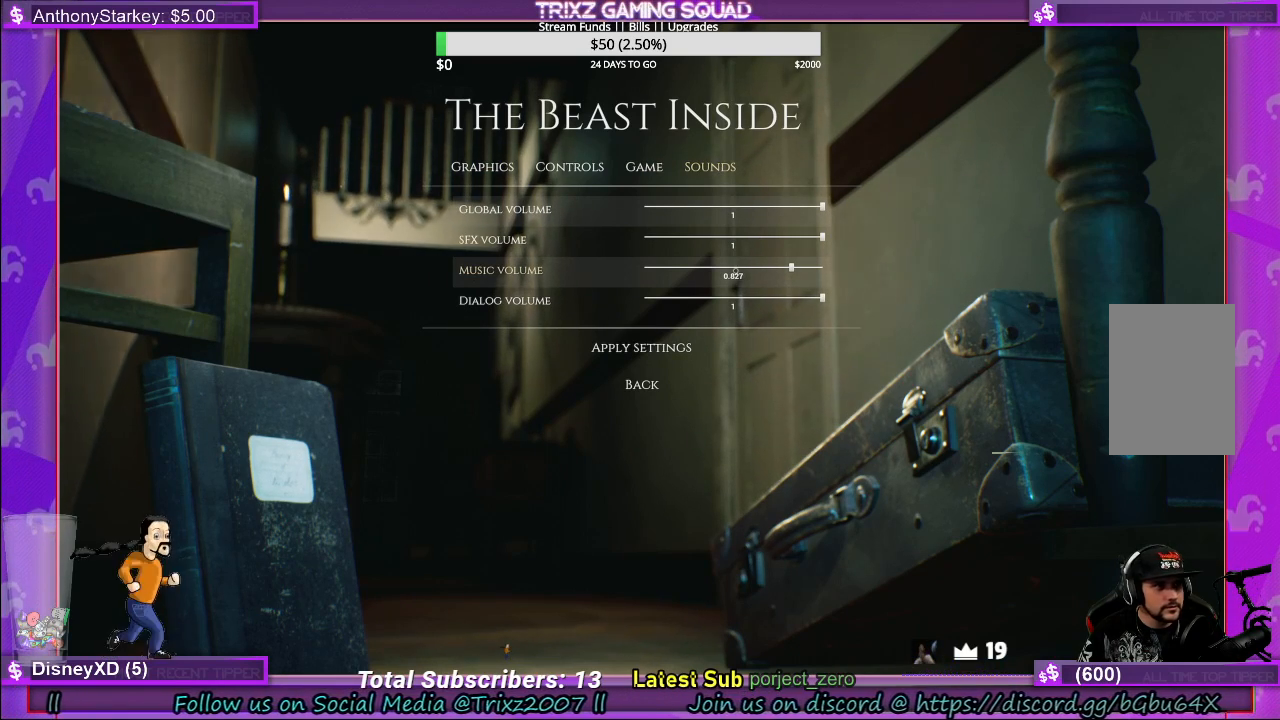
{"keys": [], "mouse": [], "events": []}
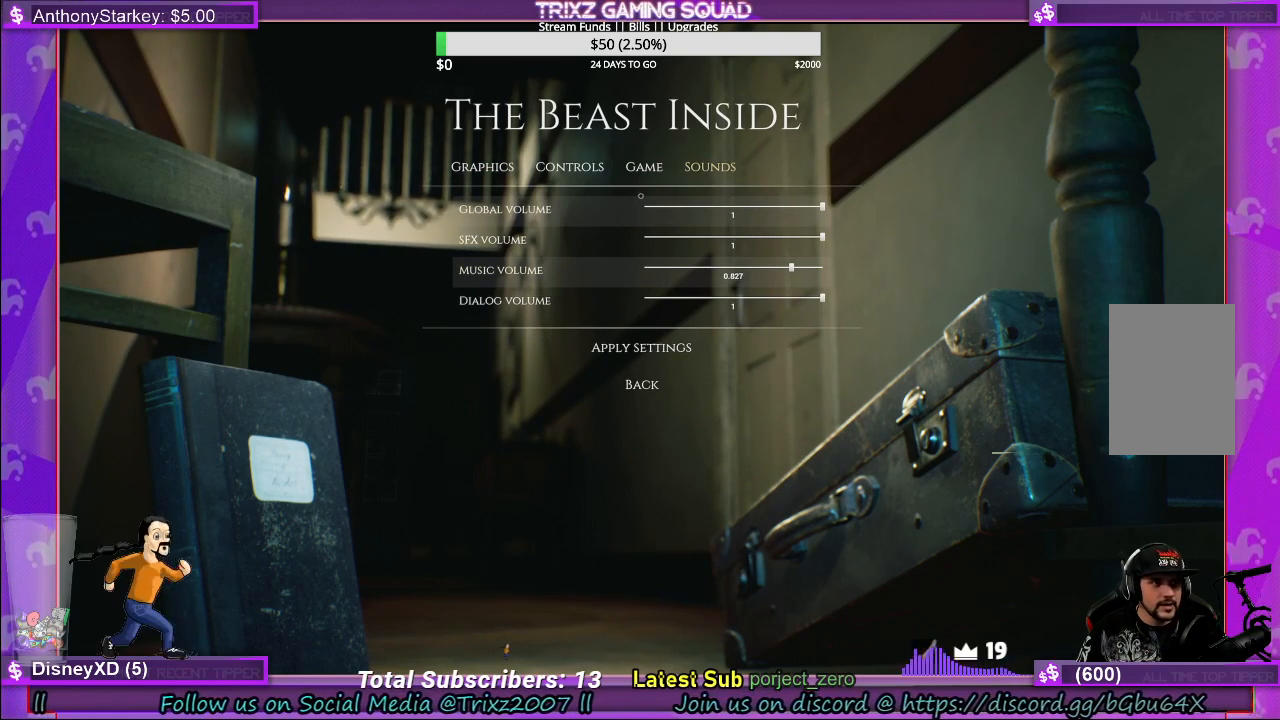
{"keys": [], "mouse": [], "events": []}
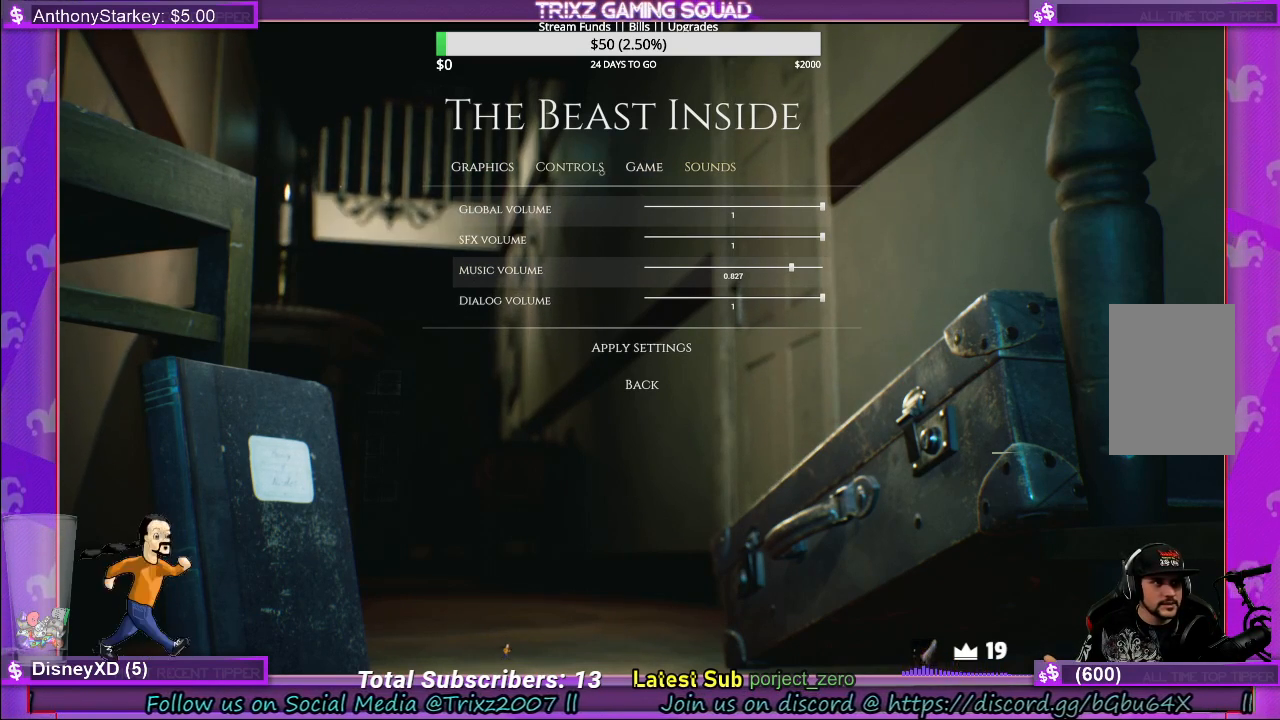
{"keys": [], "mouse": [], "events": [[83, "mouse_left", "down"], [183, "mouse_left", "up"]]}
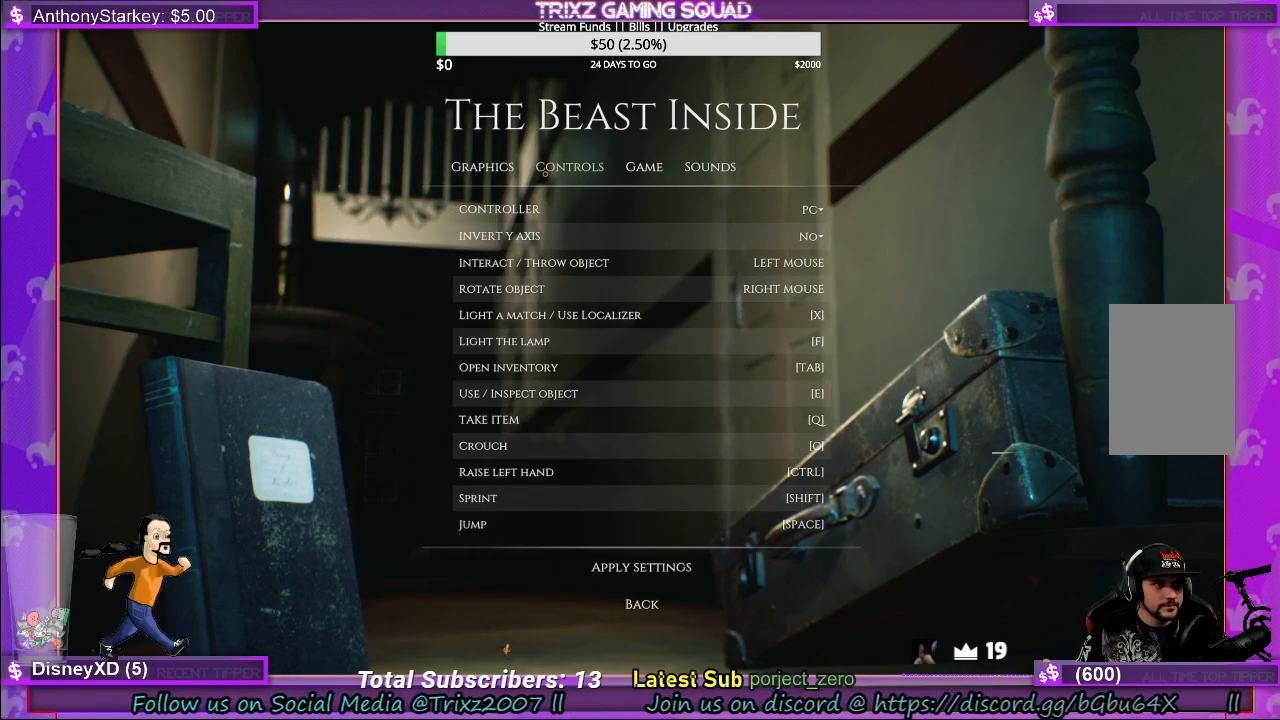
{"keys": [], "mouse": [], "events": []}
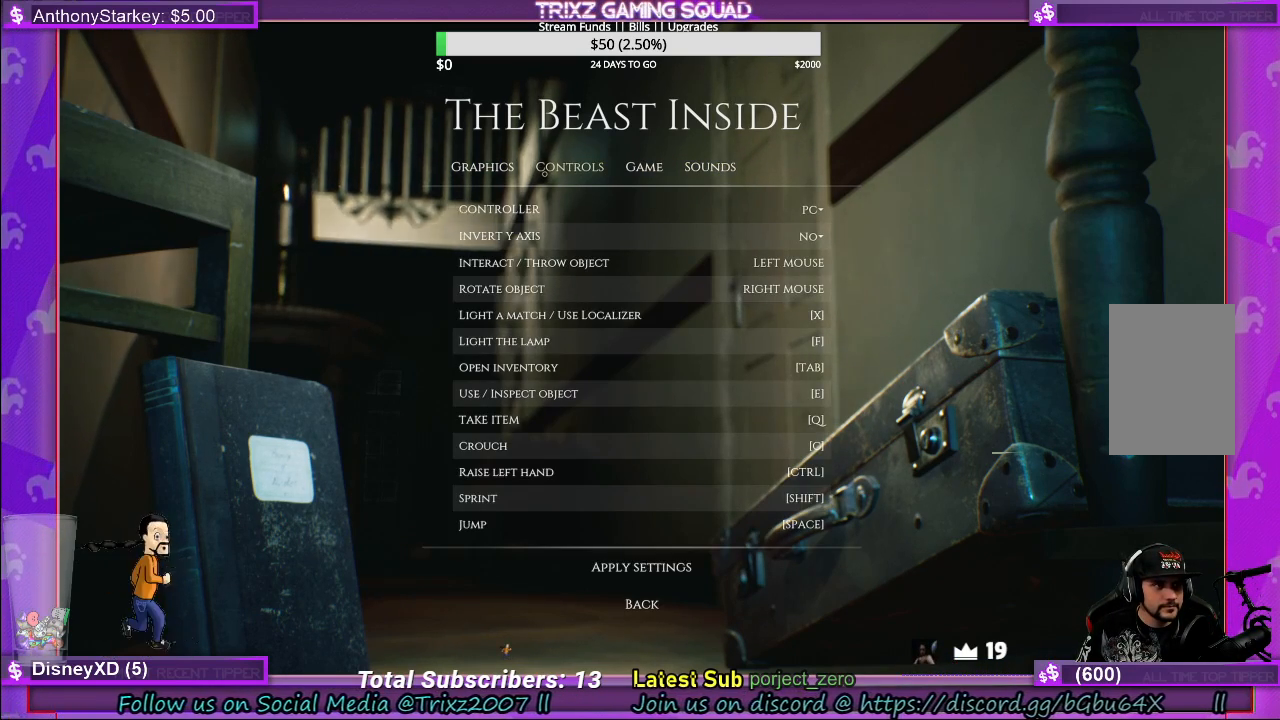
{"keys": [], "mouse": [], "events": []}
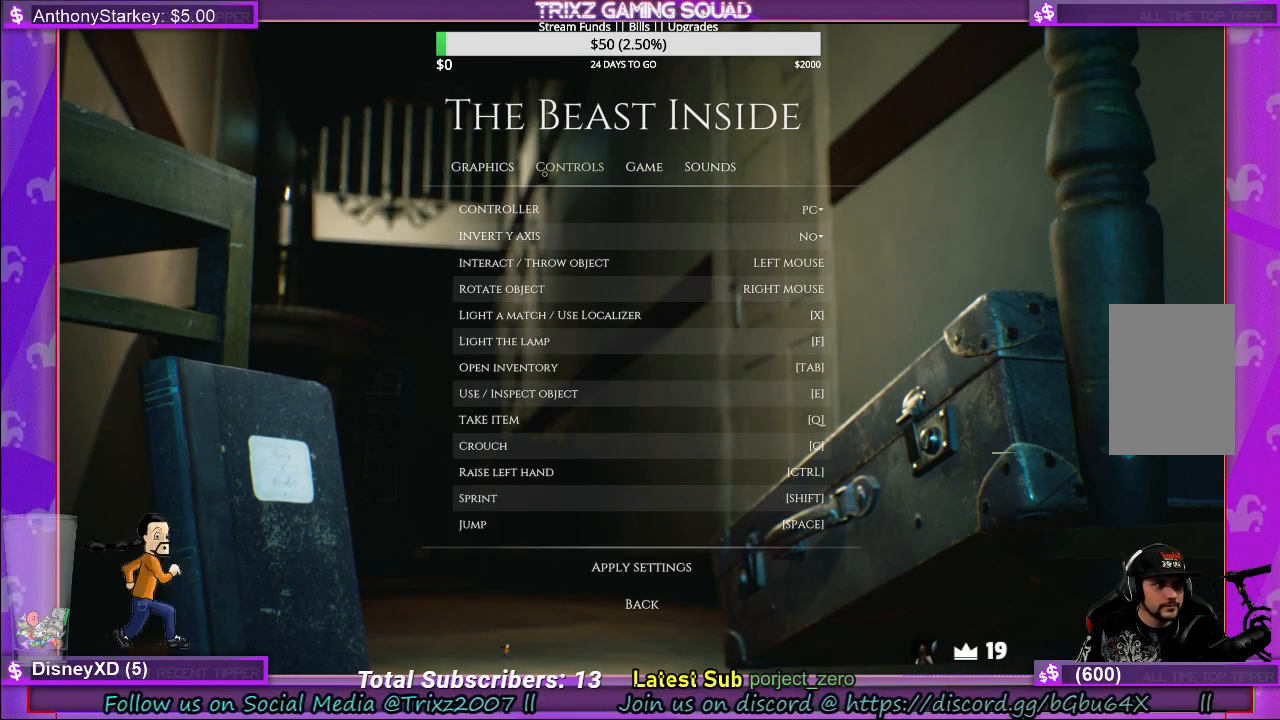
{"keys": [], "mouse": ["left"], "events": [[500, "mouse_left", "down"]]}